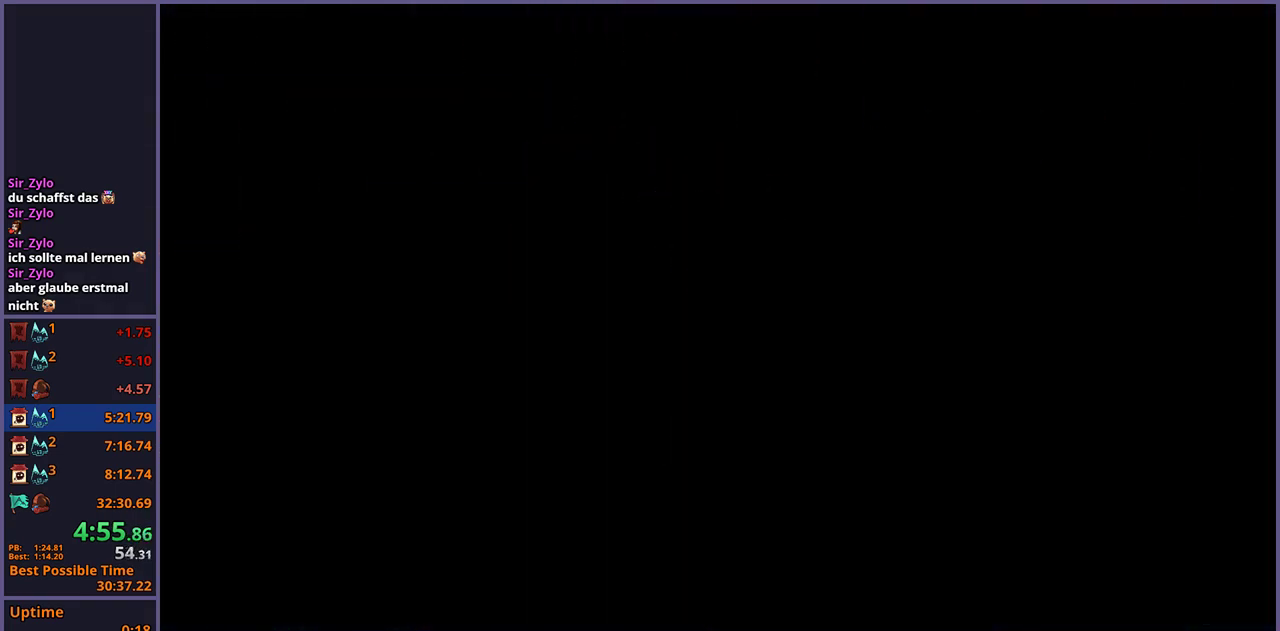
Gameplay with a controller (PlayStation layout); each line is a JSON object with the inputs held at the frame after it. "events" lists button and stick changes between this image and that frame as [ms after this image, input, new state], when the widget could be followed in between.
{"buttons": [], "left_stick": "right", "right_stick": "center", "events": []}
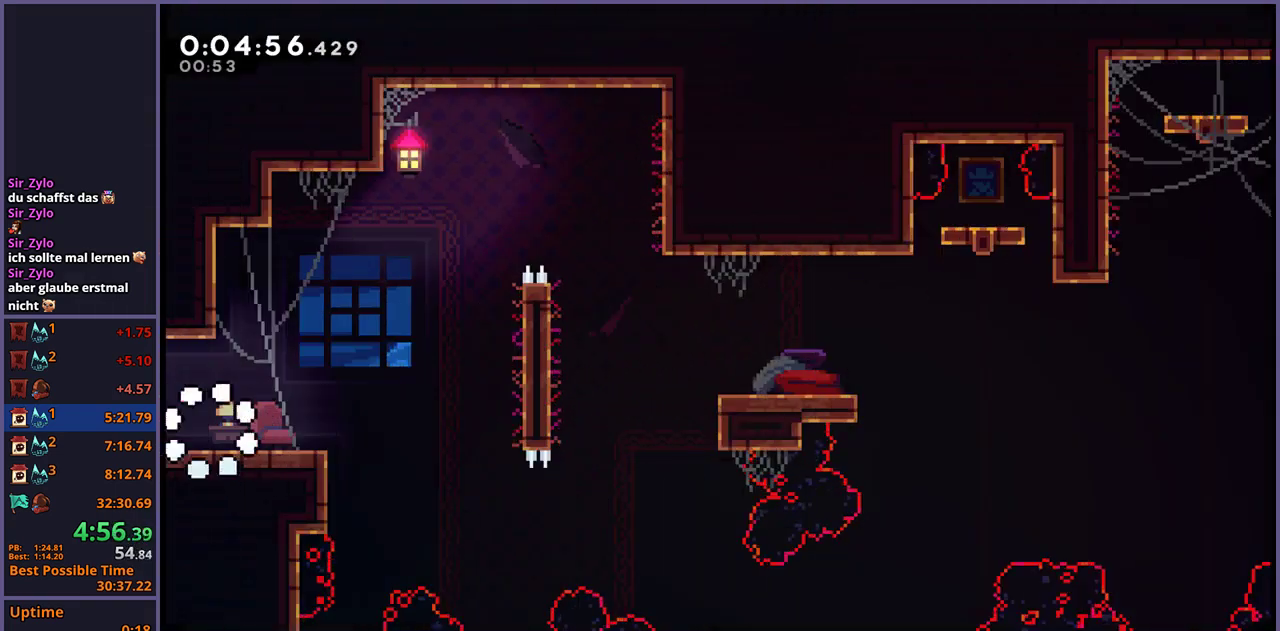
{"buttons": ["CROSS", "R1"], "left_stick": "right", "right_stick": "center", "events": [[200, "R1", "down"], [400, "CROSS", "down"]]}
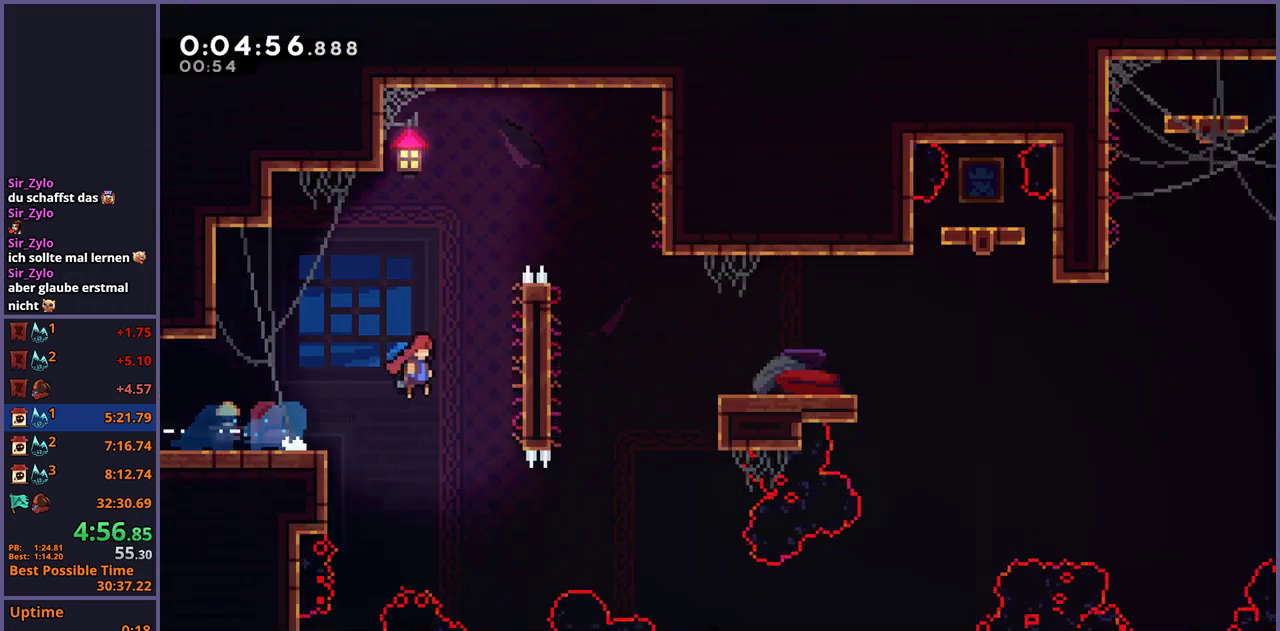
{"buttons": ["L1"], "left_stick": "right", "right_stick": "center", "events": [[83, "R1", "up"], [133, "CROSS", "up"], [150, "L1", "down"], [183, "CROSS", "down"], [267, "CROSS", "up"], [317, "CROSS", "down"], [467, "CROSS", "up"]]}
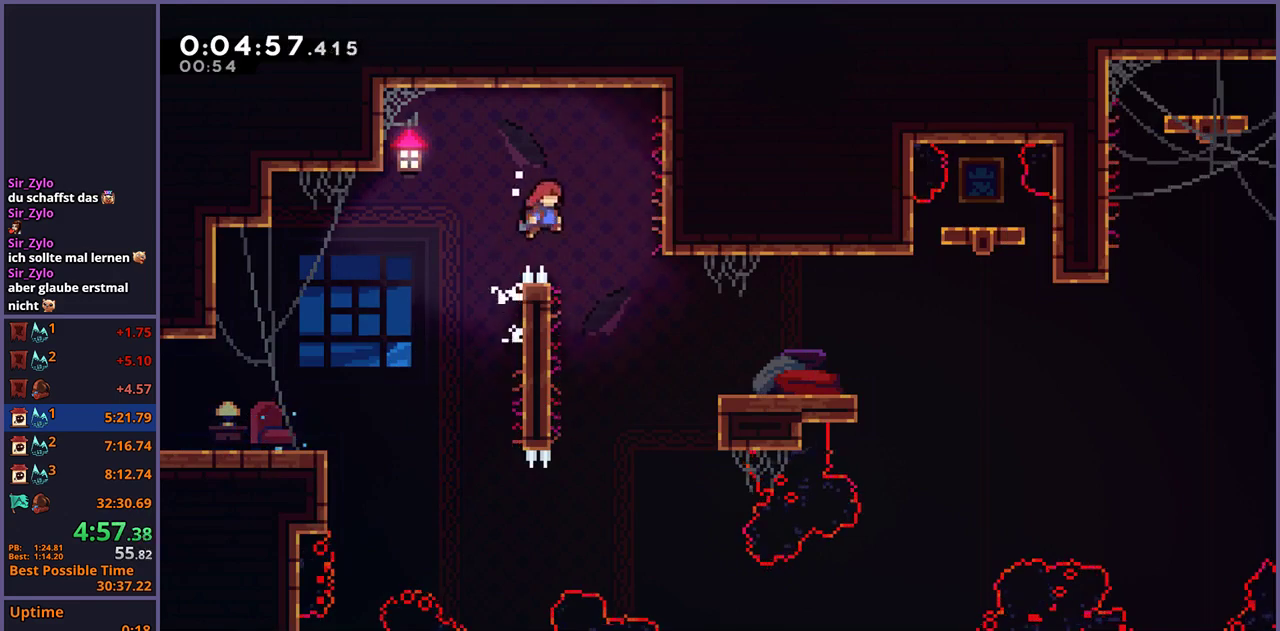
{"buttons": [], "left_stick": "right", "right_stick": "center", "events": [[33, "L1", "up"], [117, "left_stick", "center"], [367, "left_stick", "right"], [383, "R1", "down"], [450, "R1", "up"]]}